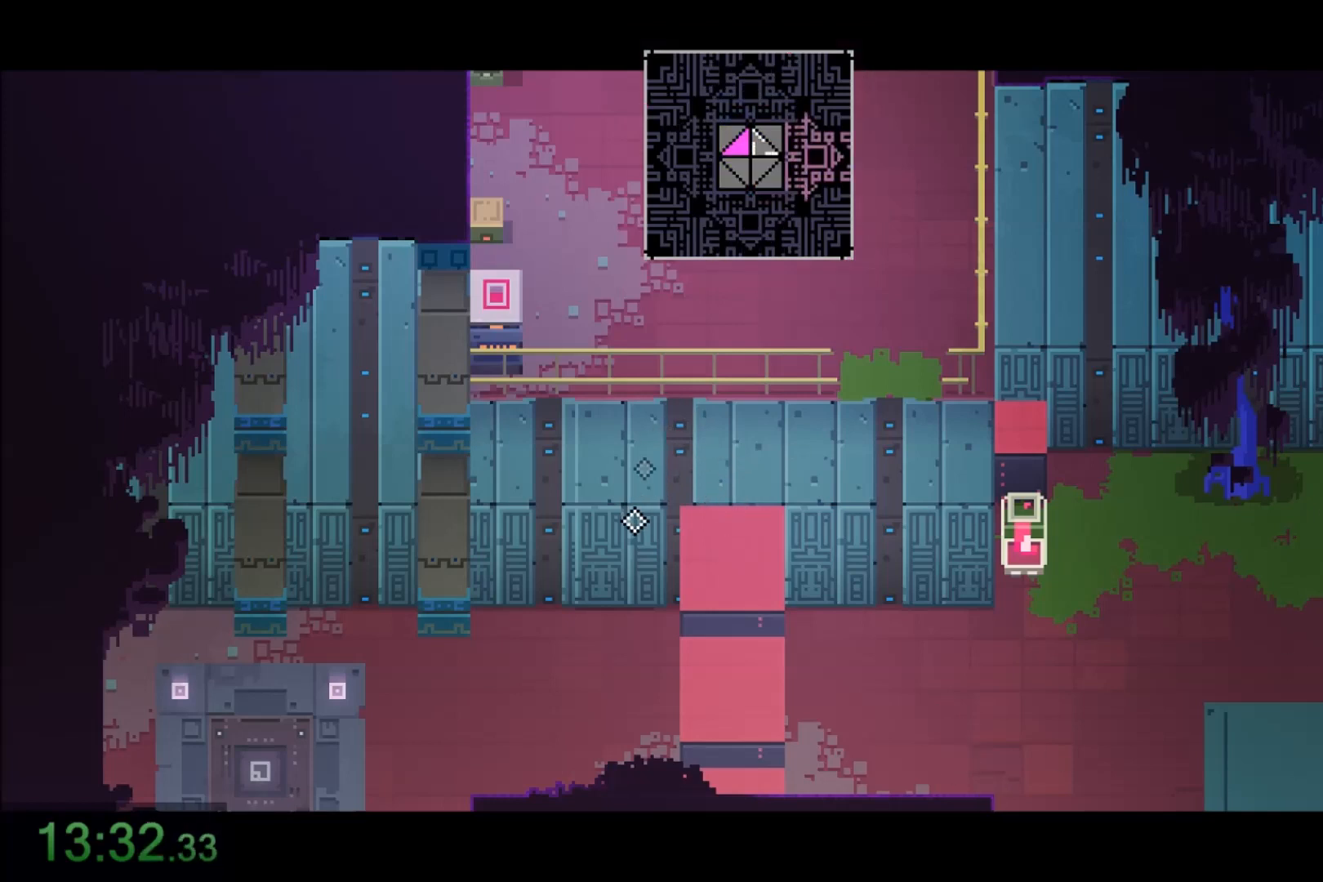
Gameplay with keyboard and mouse; each line is a JSON object with the keys and mouse buttons held at the frame after it. "events" lists presses ("down") and releases ("up") of "1", "2", "3", "4", "5", "6", "7", "a", "alt", "c", "caps_lock", "ctrl", "d", "e", "f", "q", "r", "s", "shift", "space", "t", "tab", "tilde", "v", "w", "x", "z", "mouse_left" and "mouse_right" between this image and that frame as [ms after this image, input, new state], when the widget could be followed in between. "mouse_left", "mouse_right" = the "left", "right" buttons of the "mouse" list. No other keys are recorded. Not read: mouse_move.
{"keys": ["a", "s"], "mouse": [], "events": []}
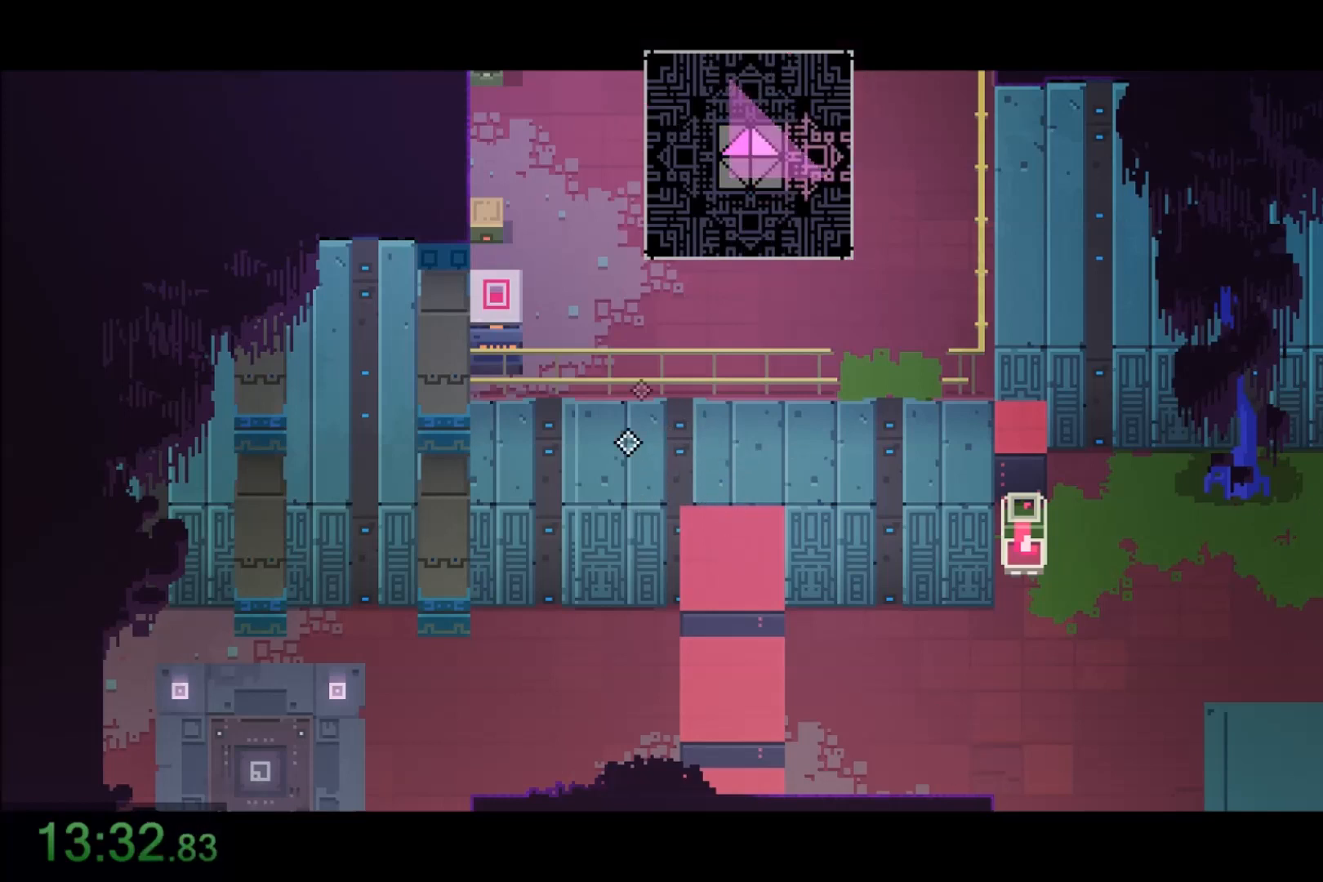
{"keys": ["a", "s"], "mouse": [], "events": []}
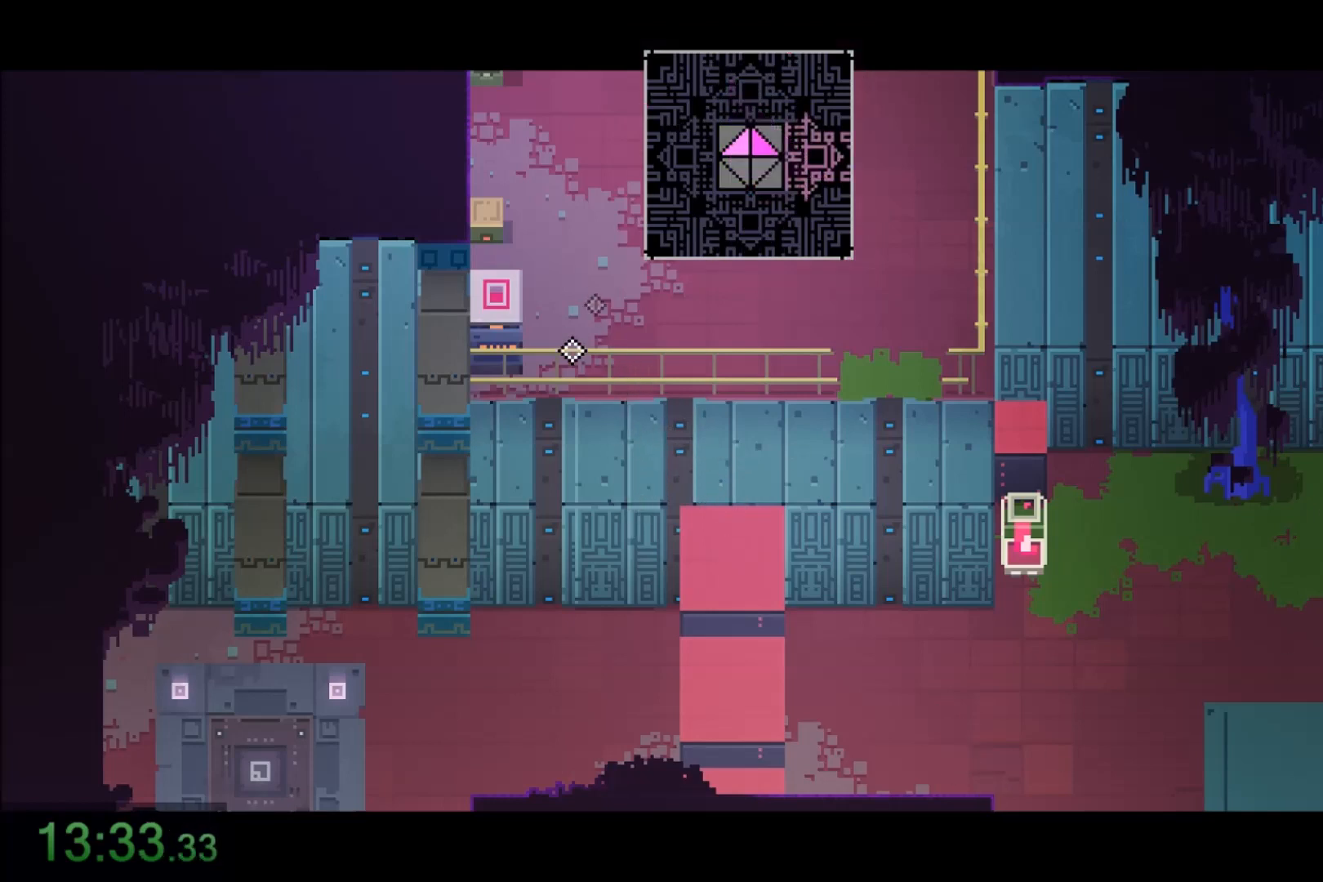
{"keys": ["a", "s"], "mouse": [], "events": []}
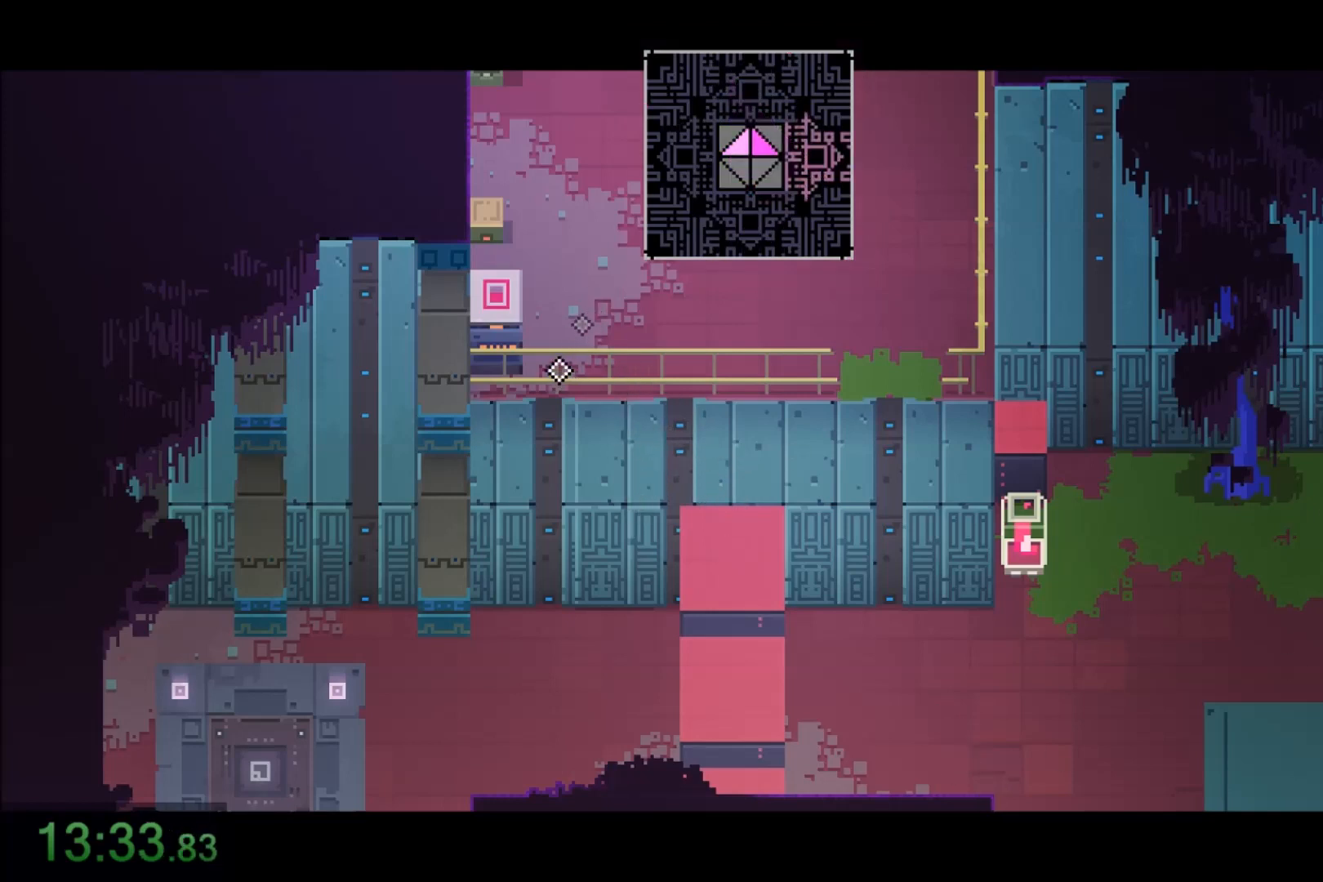
{"keys": ["a", "s"], "mouse": [], "events": []}
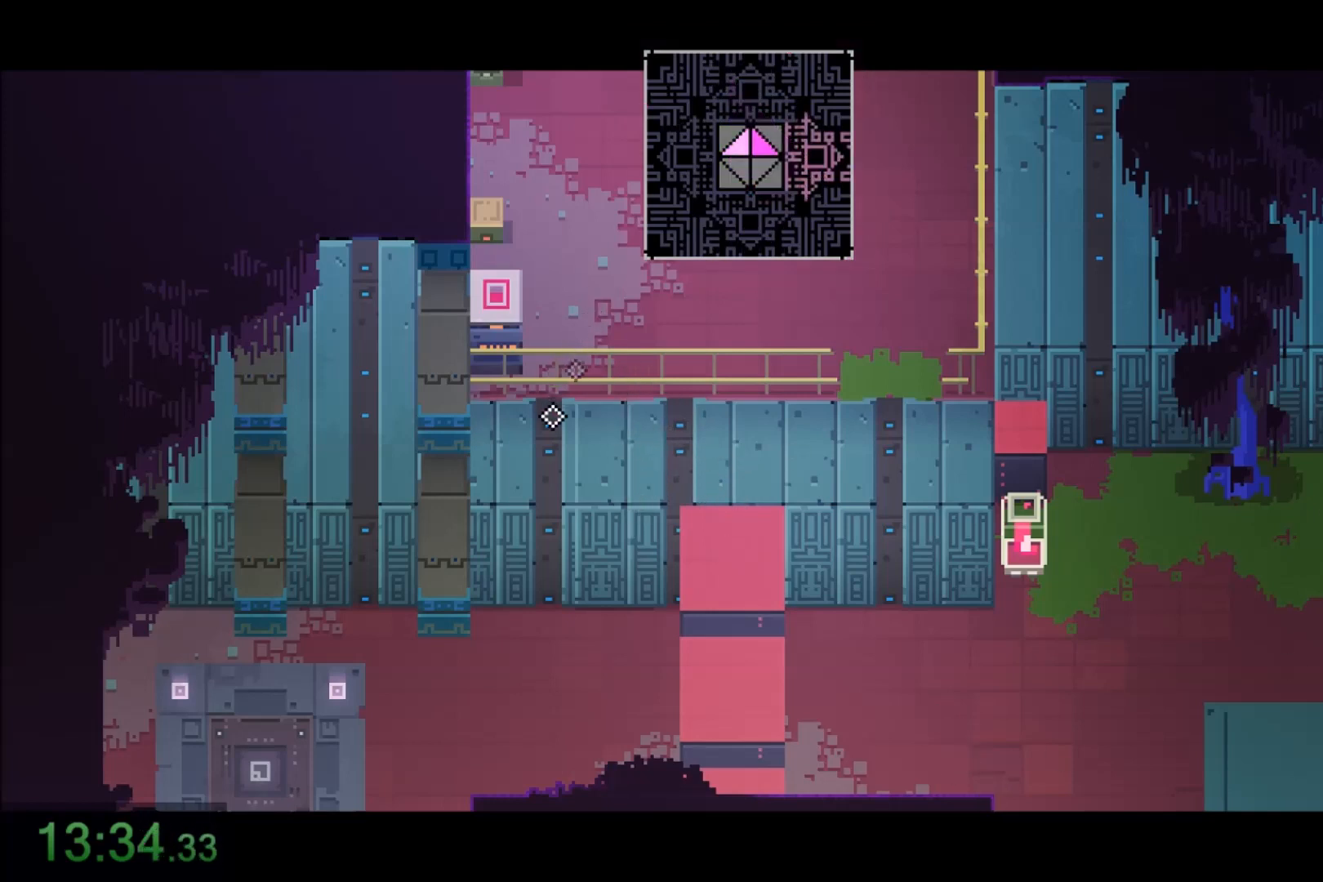
{"keys": ["a", "s"], "mouse": [], "events": []}
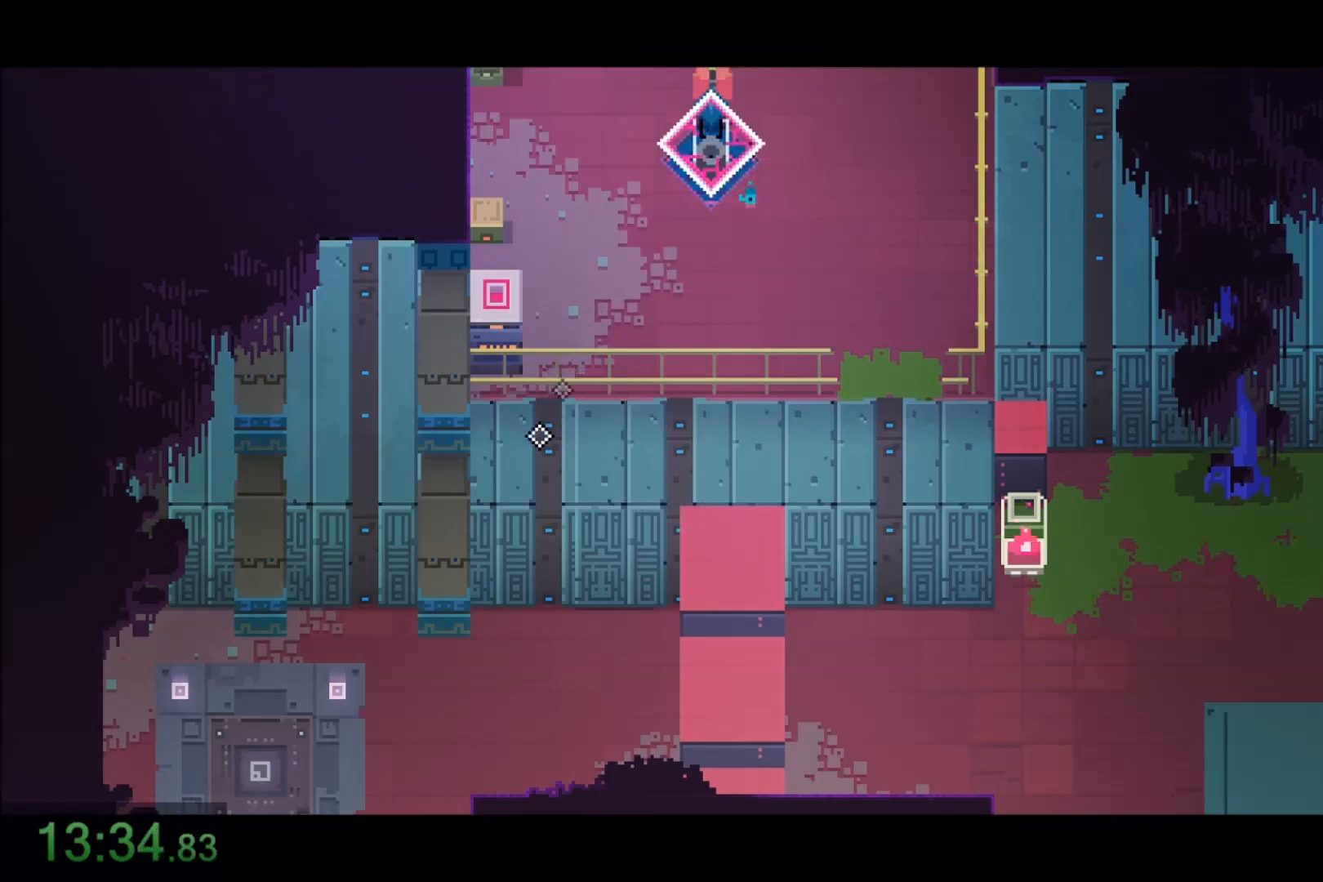
{"keys": ["a", "s"], "mouse": ["right"], "events": [[434, "mouse_right", "down"]]}
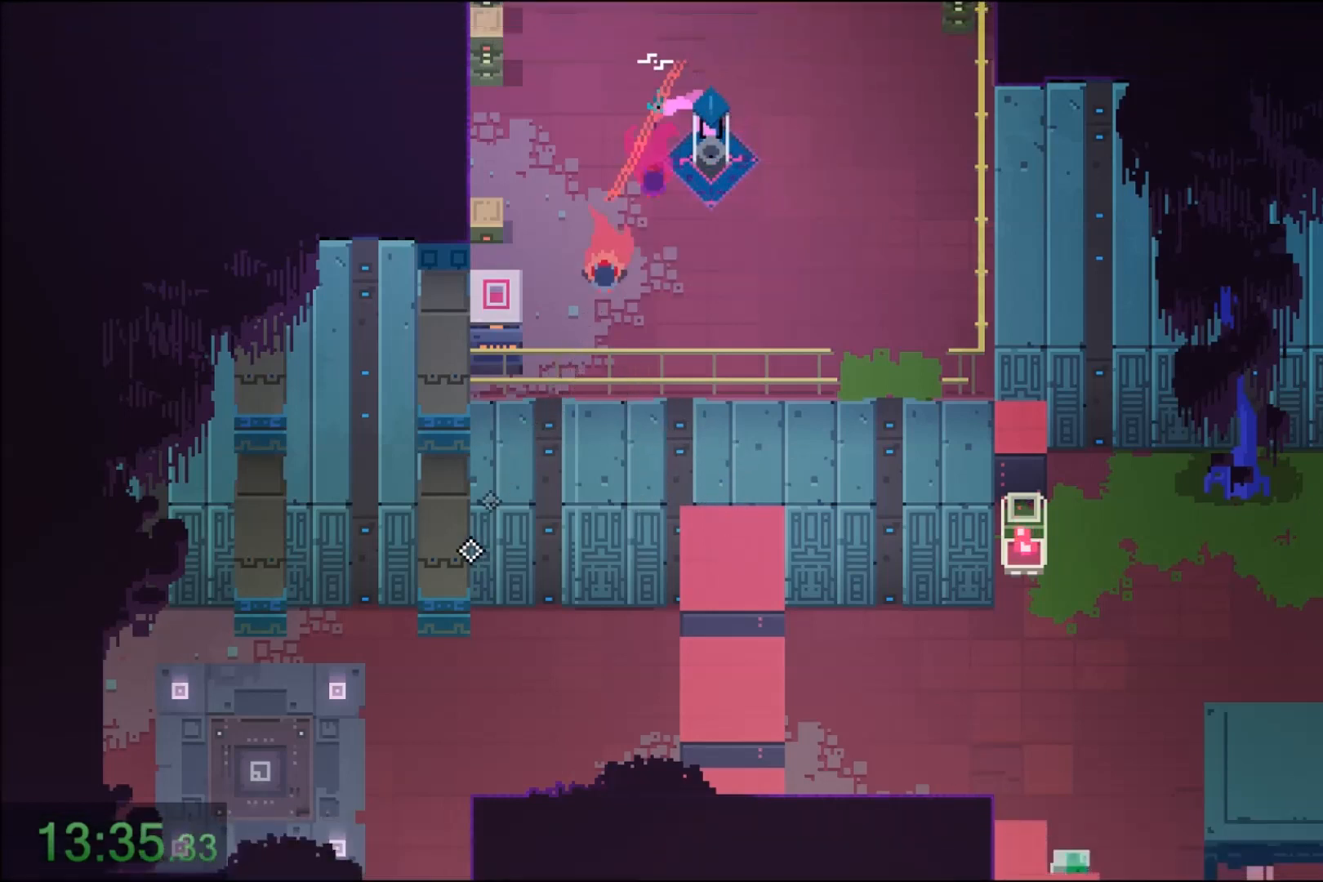
{"keys": ["e"], "mouse": [], "events": [[133, "mouse_right", "up"], [167, "e", "down"], [333, "s", "up"], [400, "a", "up"]]}
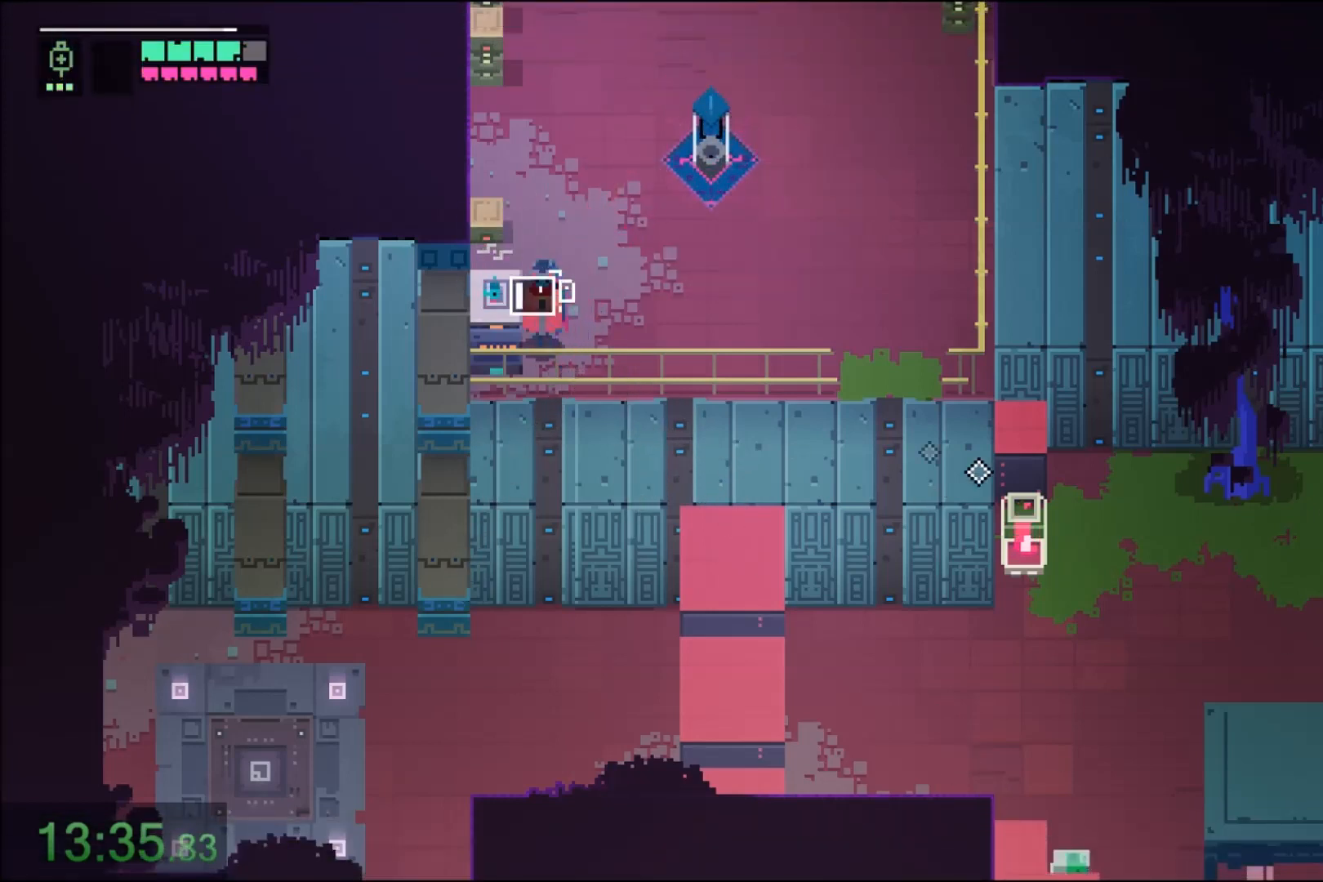
{"keys": ["e"], "mouse": [], "events": []}
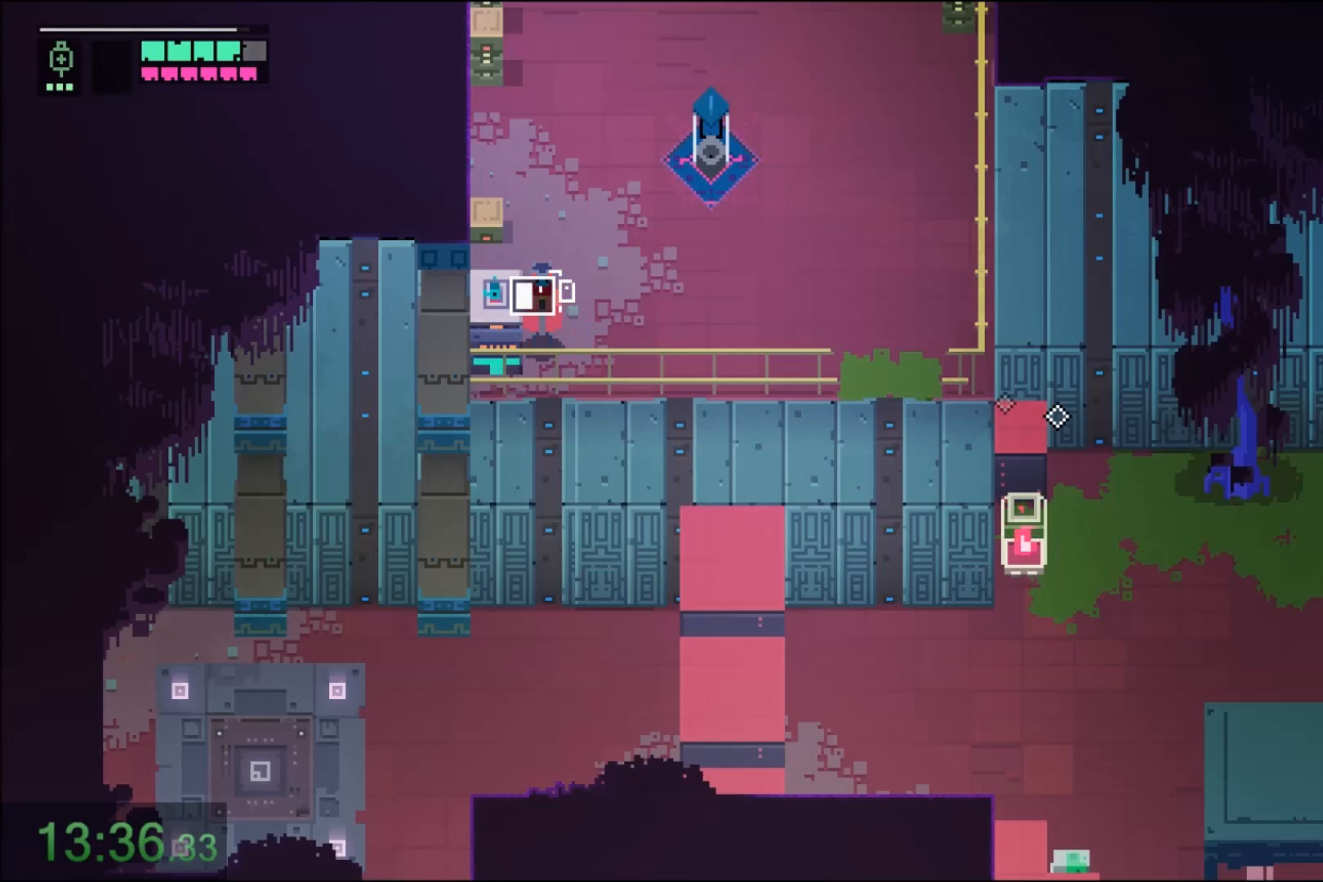
{"keys": ["e"], "mouse": [], "events": [[233, "d", "down"], [467, "d", "up"]]}
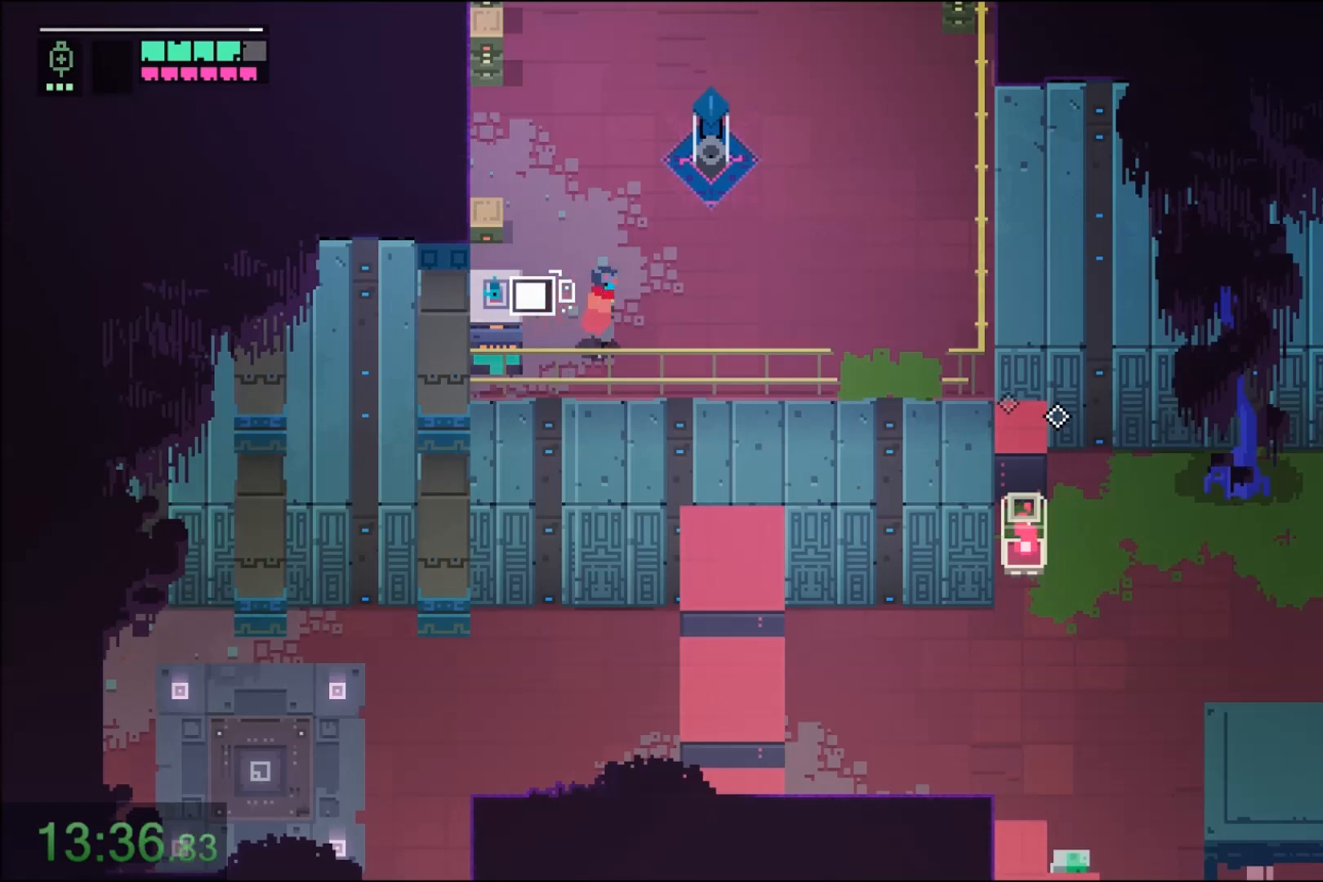
{"keys": ["d", "e"], "mouse": ["right"], "events": [[100, "a", "down"], [267, "a", "up"], [401, "d", "down"], [434, "mouse_right", "down"]]}
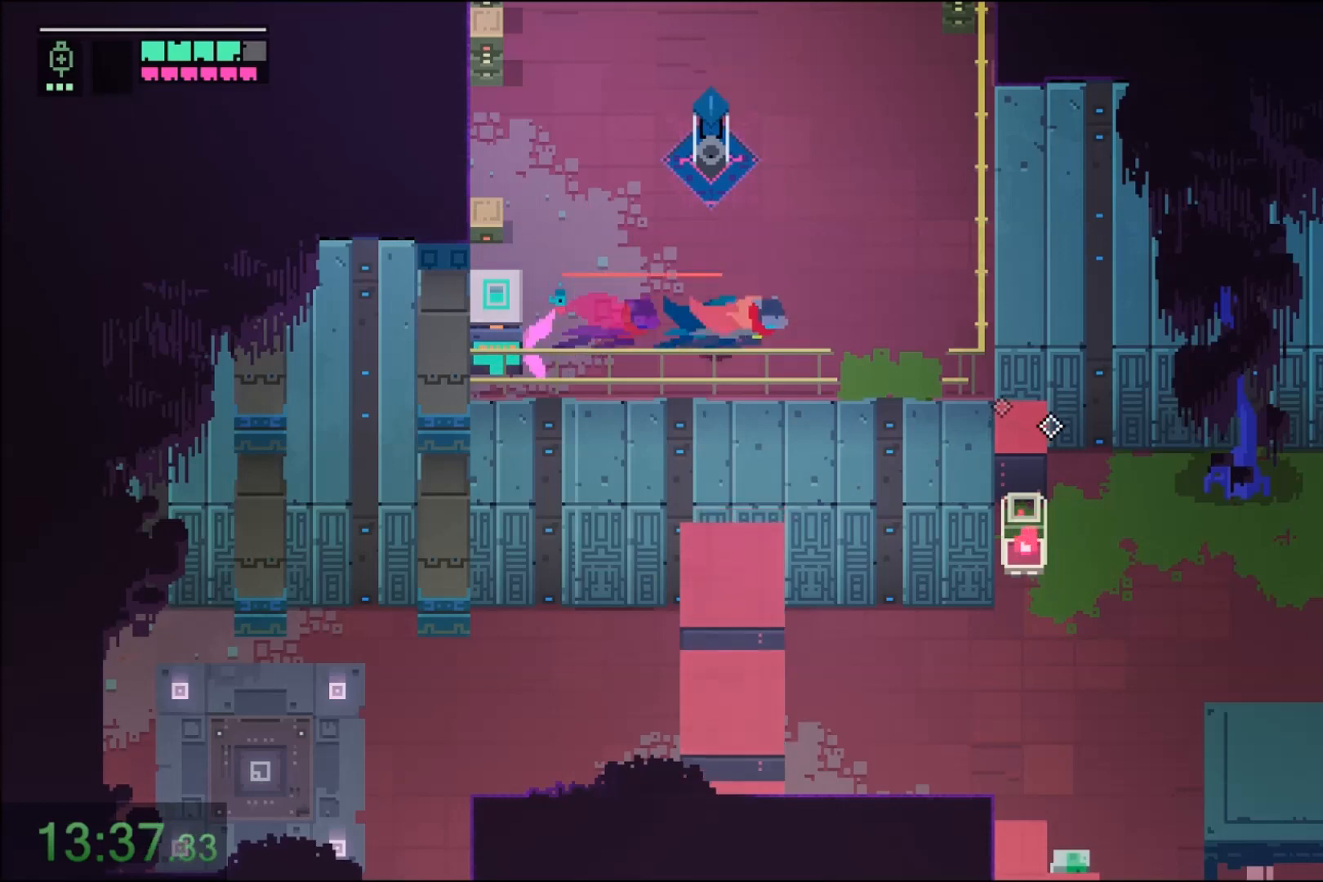
{"keys": ["a", "s"], "mouse": [], "events": [[66, "e", "up"], [100, "mouse_right", "up"], [300, "s", "down"], [467, "d", "up"], [500, "a", "down"]]}
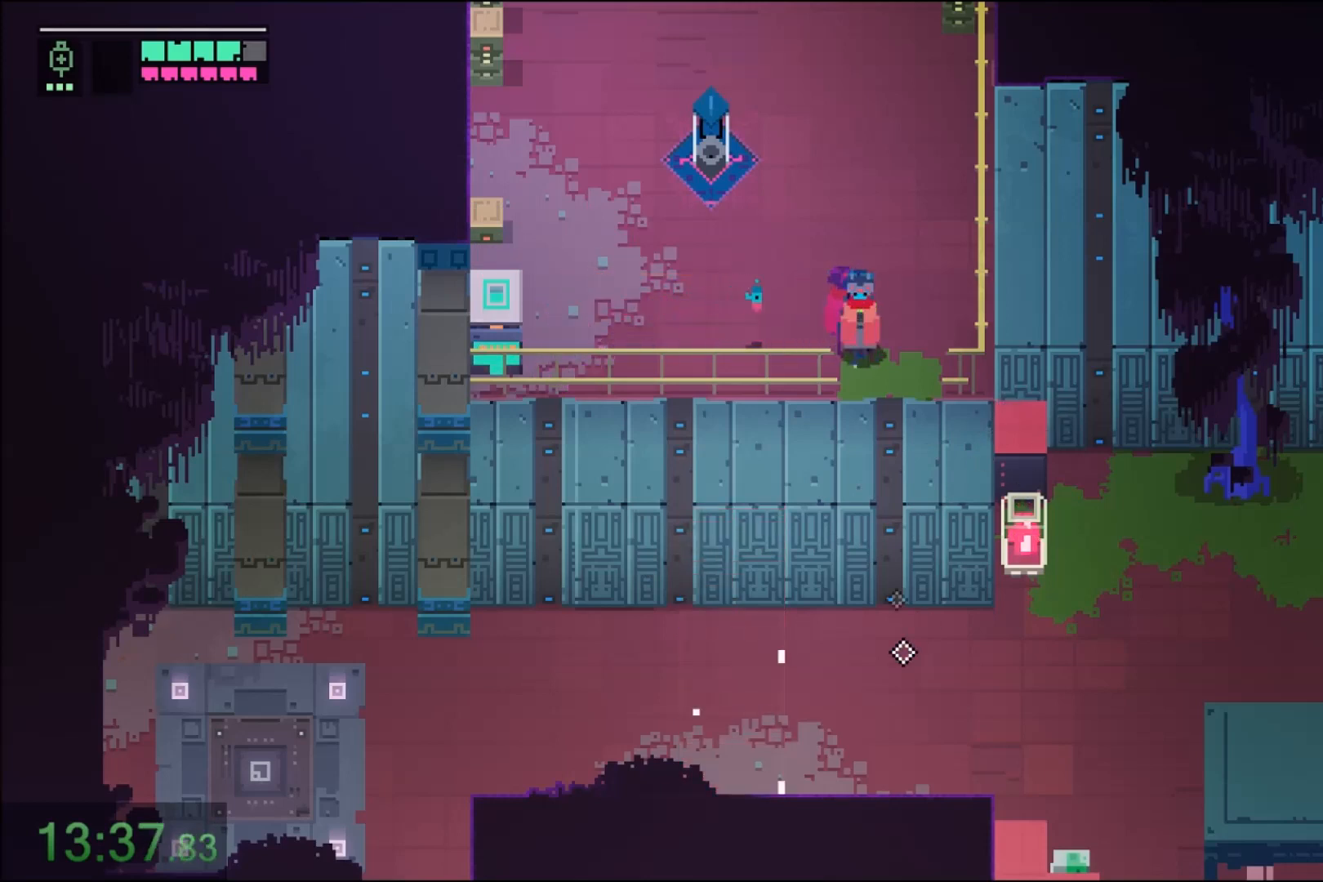
{"keys": ["s"], "mouse": [], "events": [[134, "mouse_right", "down"], [334, "mouse_right", "up"], [501, "a", "up"]]}
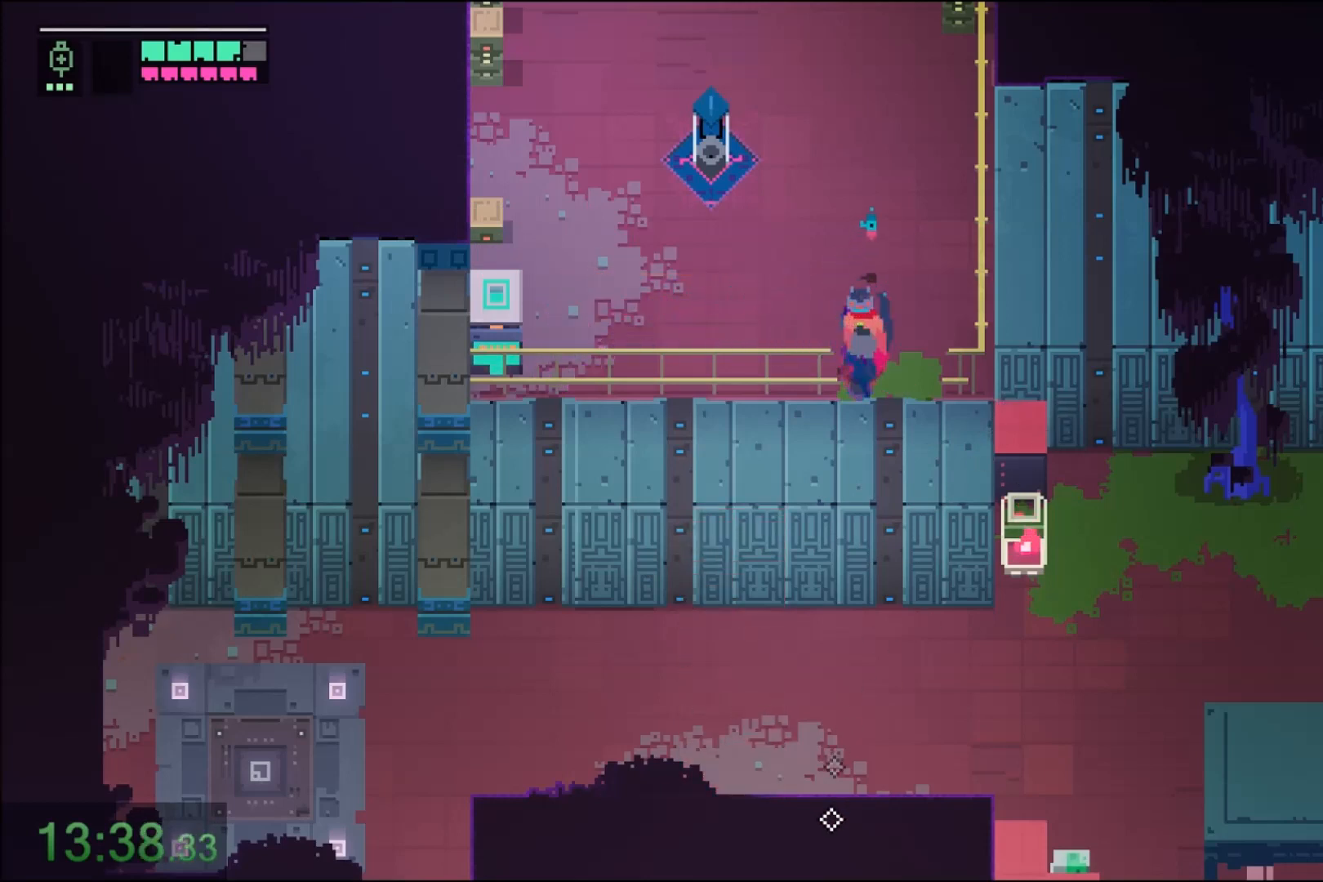
{"keys": ["s"], "mouse": ["right"], "events": [[100, "d", "down"], [267, "d", "up"], [367, "mouse_right", "down"]]}
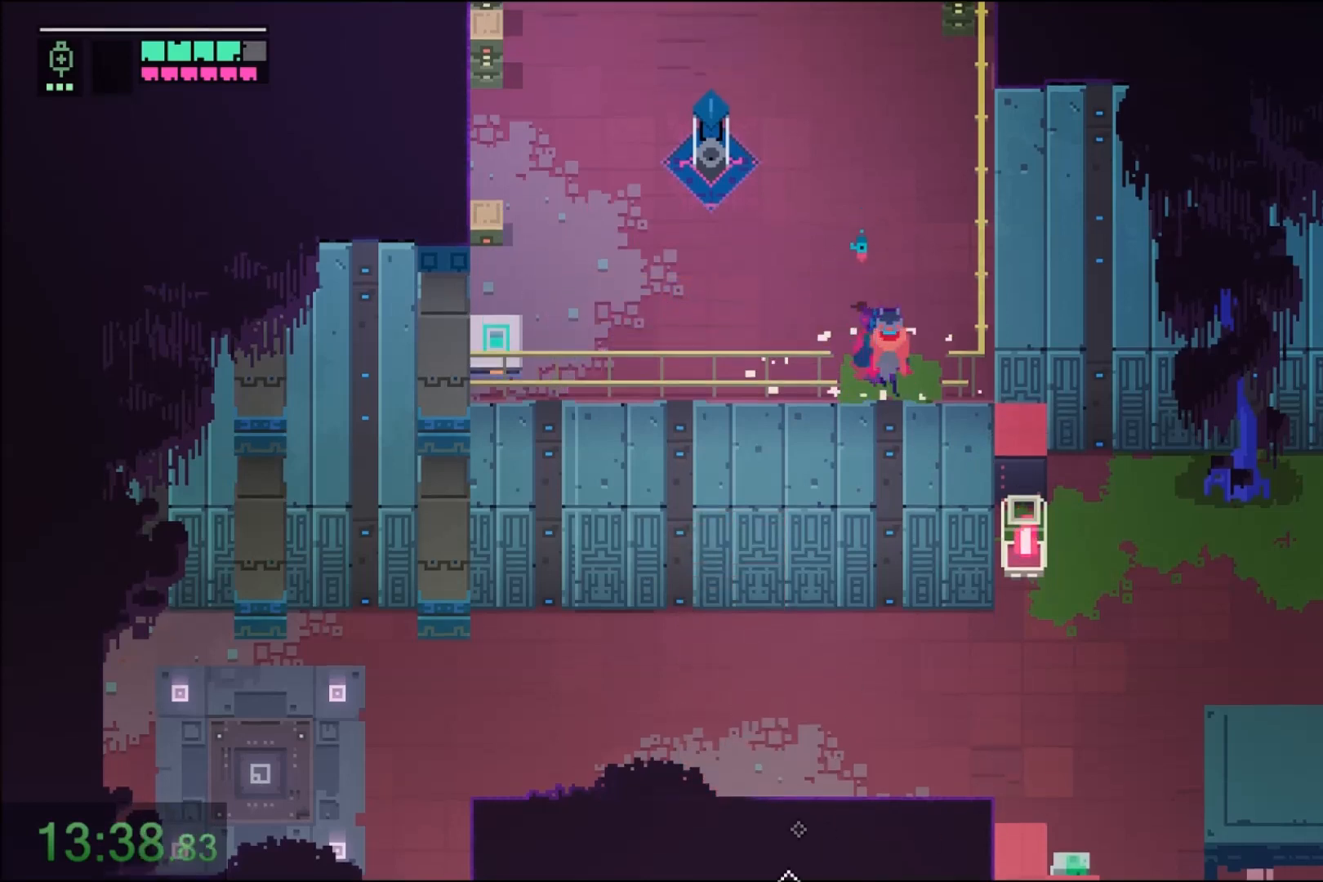
{"keys": ["a"], "mouse": ["right"], "events": [[67, "a", "down"], [67, "mouse_right", "up"], [267, "s", "up"], [501, "mouse_right", "down"]]}
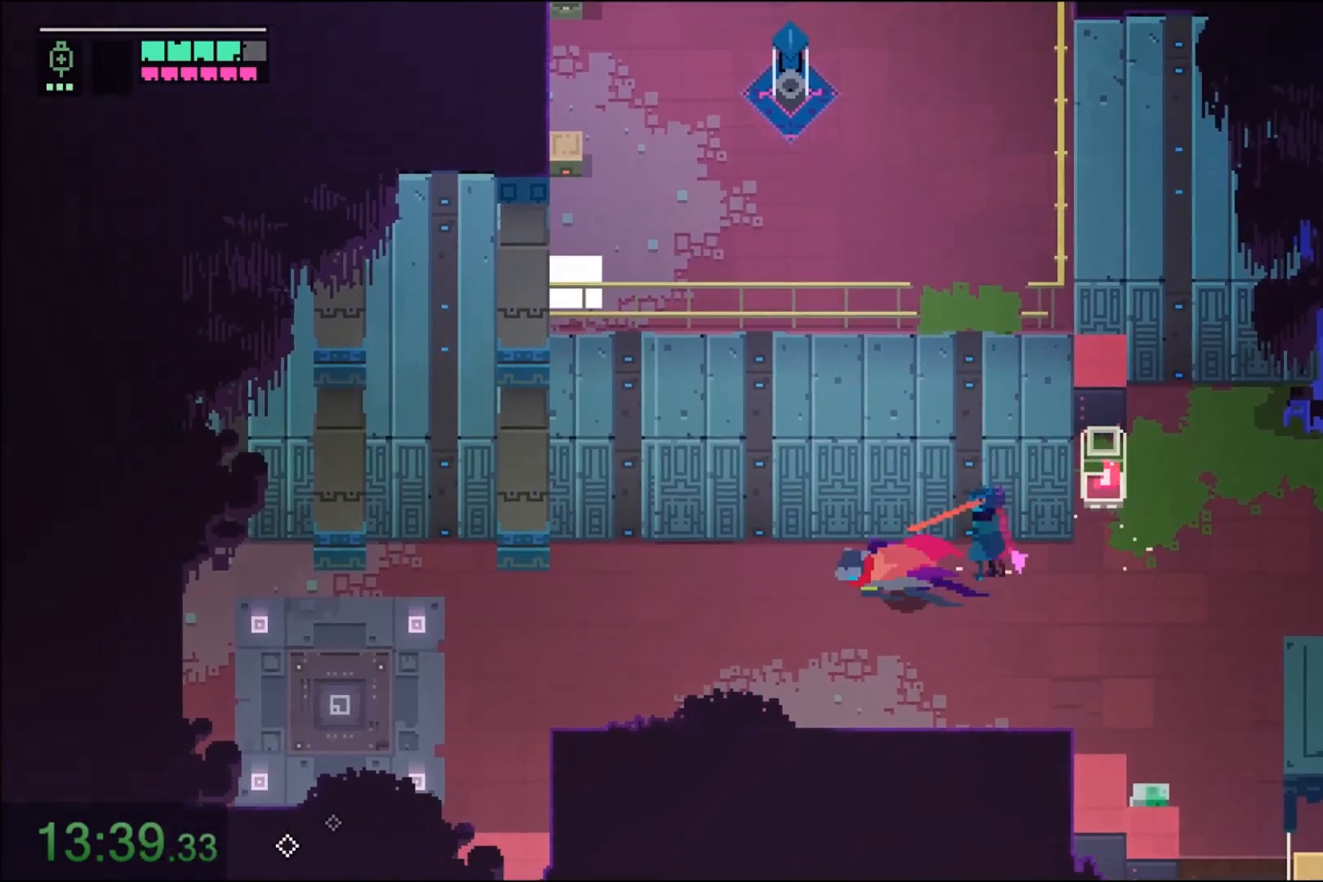
{"keys": ["a"], "mouse": [], "events": [[167, "mouse_right", "up"], [300, "mouse_right", "down"], [500, "mouse_right", "up"]]}
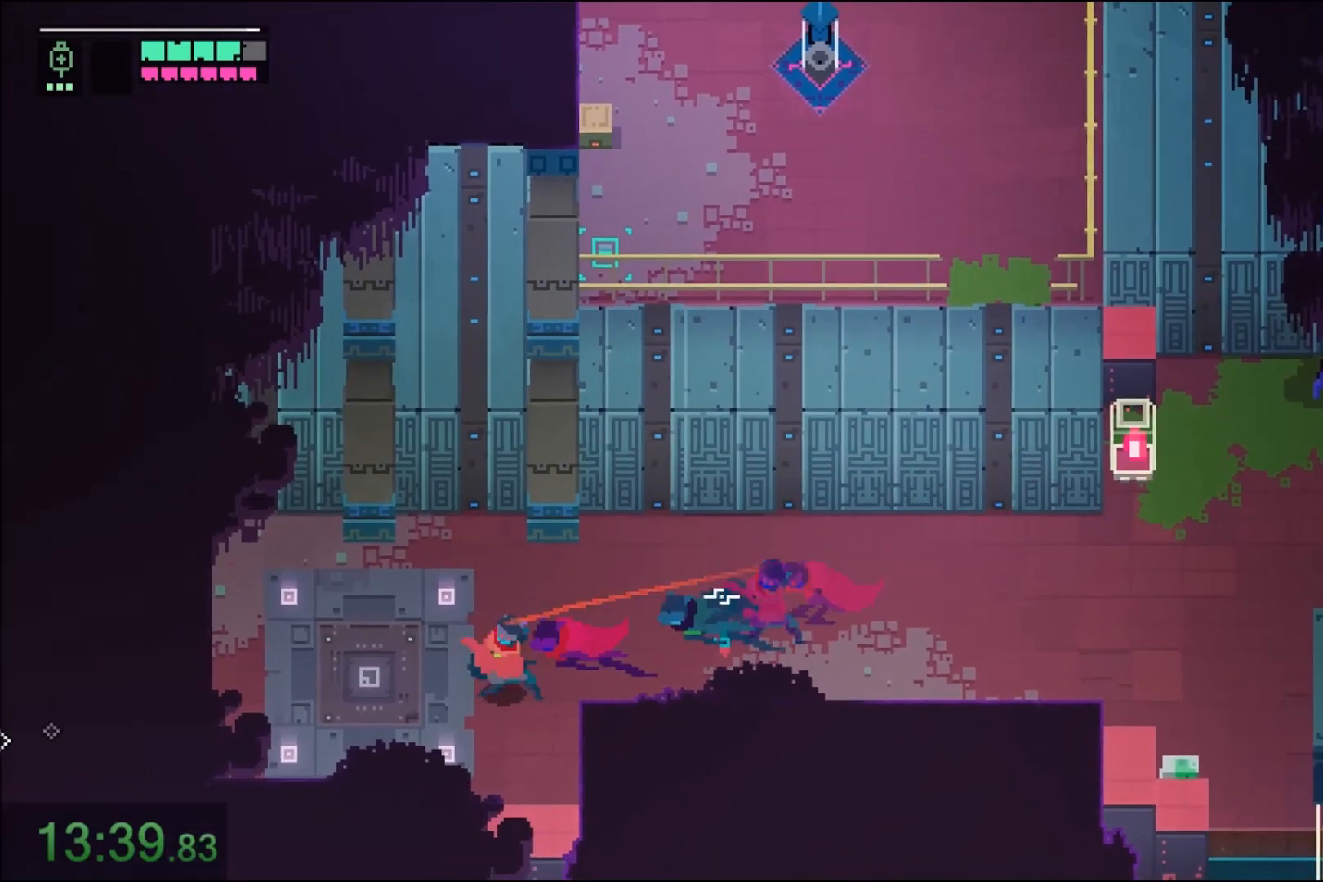
{"keys": ["e"], "mouse": [], "events": [[267, "w", "down"], [401, "mouse_left", "down"], [401, "w", "up"], [467, "e", "down"], [501, "a", "up"], [501, "mouse_left", "up"]]}
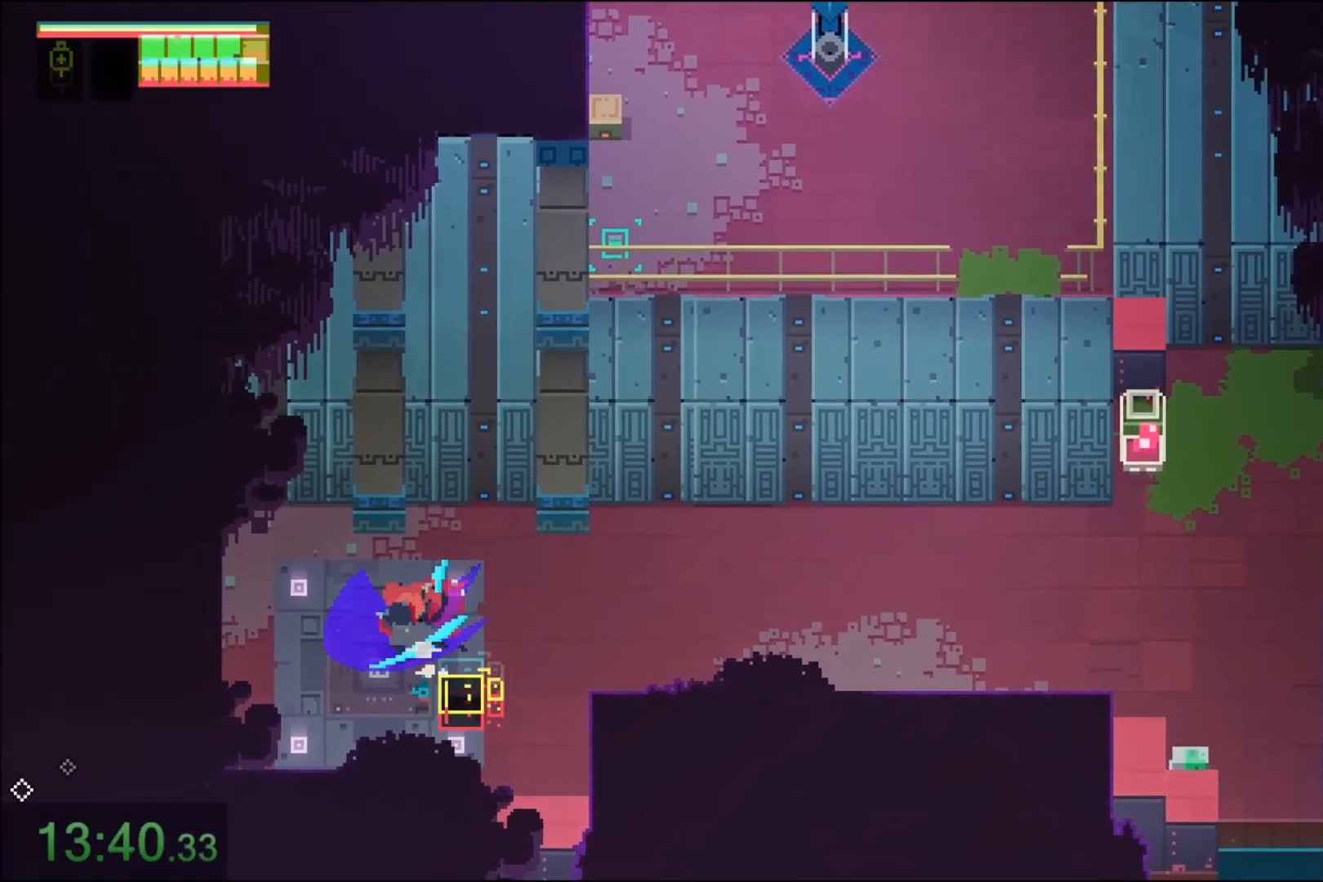
{"keys": ["e"], "mouse": [], "events": []}